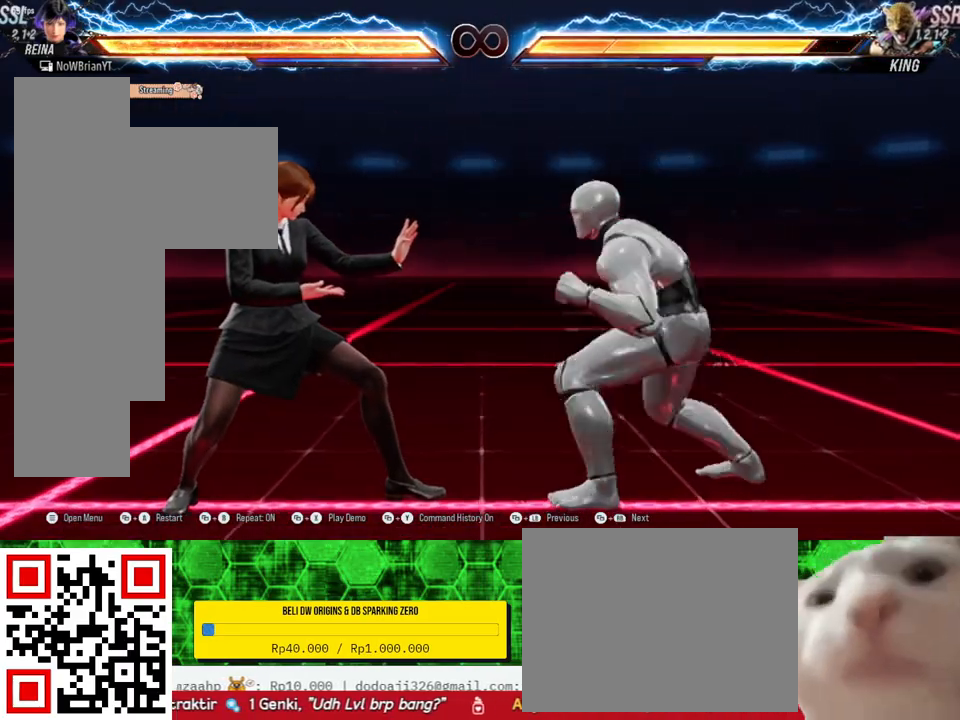
Gameplay with a controller (PlayStation layout); each line is a JSON object with the inputs held at the frame after it. "events" lists button and stick changes between this image and that frame as [ms after this image, input, new state], when the widget could be followed in between. Not read: SELECT left_stick.
{"buttons": ["TRIANGLE", "DPAD_DOWN", "DPAD_RIGHT"], "right_stick": "center", "events": [[167, "DPAD_RIGHT", "down"], [267, "DPAD_RIGHT", "up"], [433, "DPAD_DOWN", "down"], [433, "DPAD_RIGHT", "down"], [433, "TRIANGLE", "down"]]}
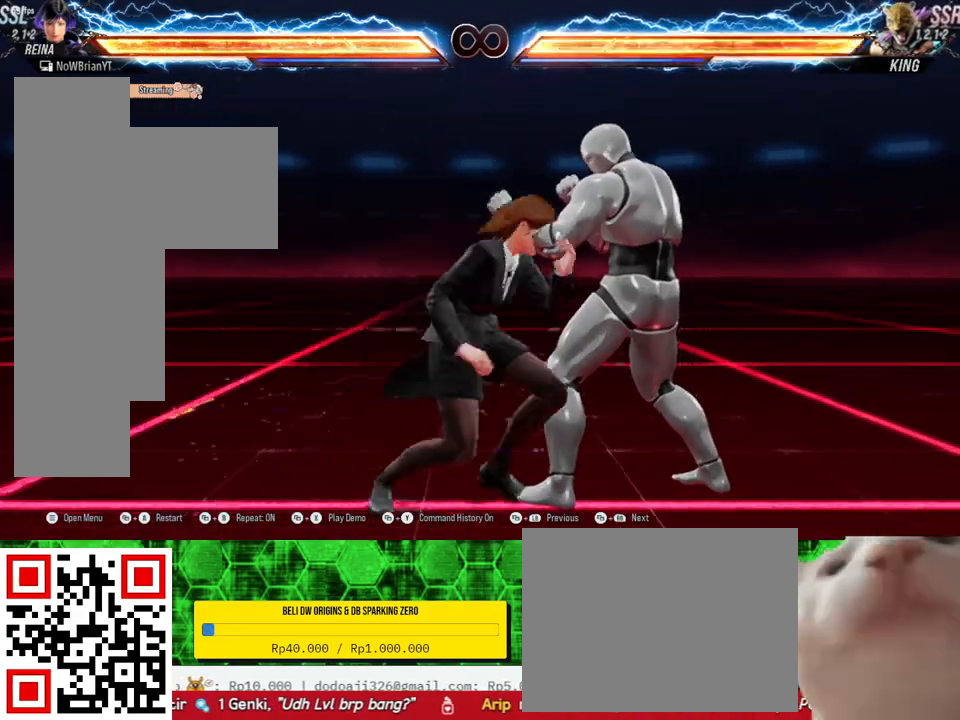
{"buttons": [], "right_stick": "center", "events": [[67, "DPAD_DOWN", "up"], [67, "DPAD_RIGHT", "up"], [67, "TRIANGLE", "up"]]}
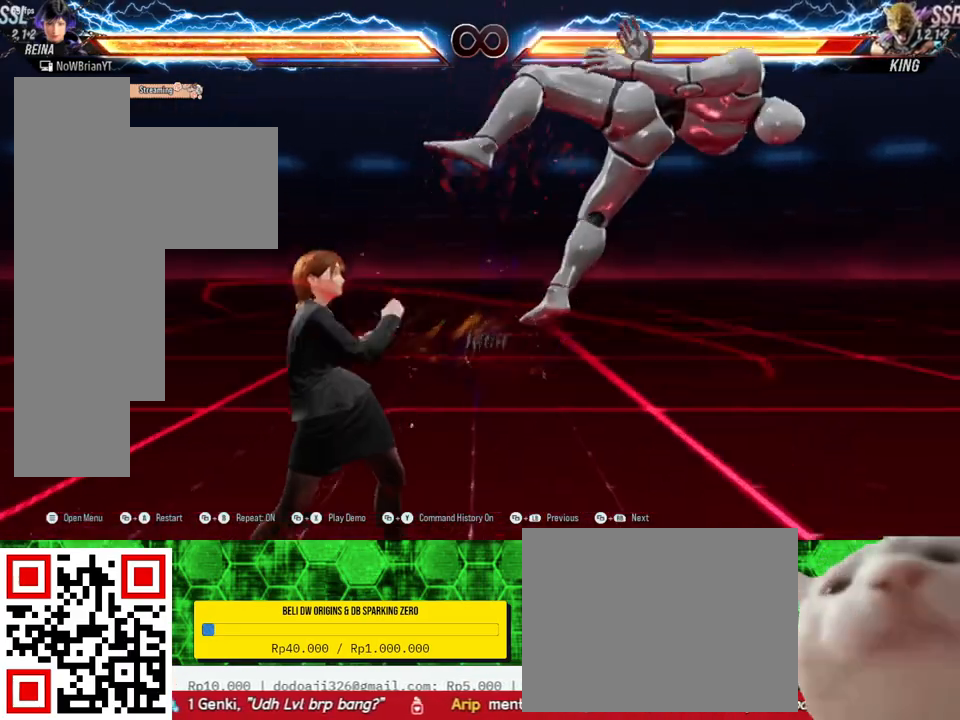
{"buttons": [], "right_stick": "center", "events": [[133, "DPAD_DOWN", "down"], [133, "DPAD_RIGHT", "down"], [133, "SQUARE", "down"], [267, "DPAD_DOWN", "up"], [267, "DPAD_RIGHT", "up"], [267, "SQUARE", "up"]]}
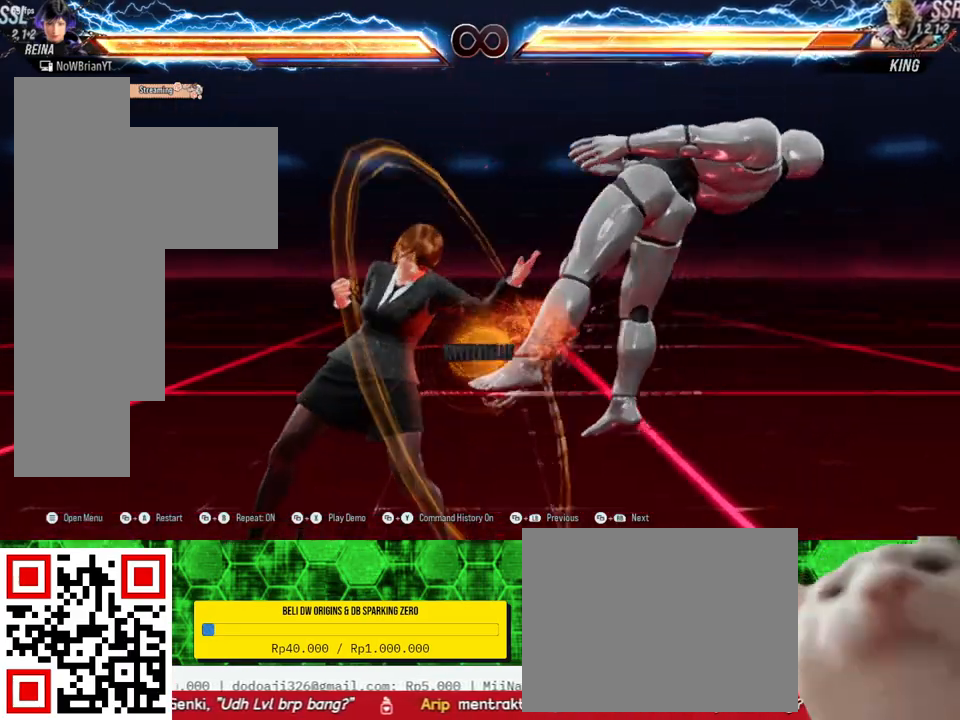
{"buttons": ["CROSS", "DPAD_RIGHT"], "right_stick": "center", "events": [[267, "DPAD_RIGHT", "down"], [267, "TRIANGLE", "down"], [333, "DPAD_DOWN", "down"], [400, "TRIANGLE", "up"], [433, "DPAD_DOWN", "up"], [467, "CROSS", "down"]]}
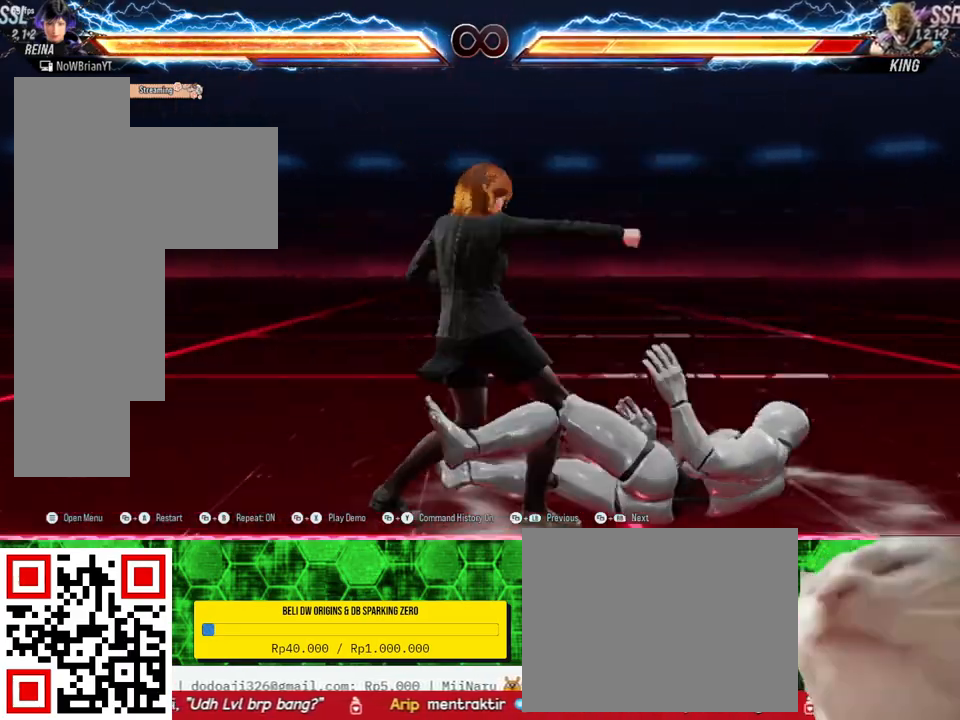
{"buttons": [], "right_stick": "center", "events": [[67, "CROSS", "up"], [333, "DPAD_RIGHT", "up"]]}
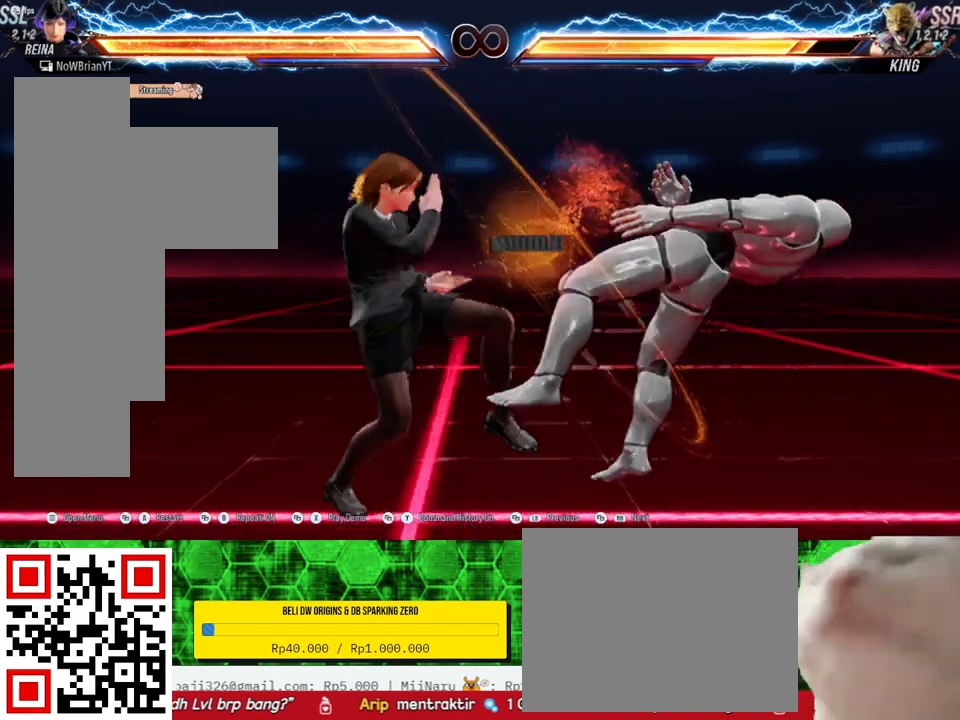
{"buttons": [], "right_stick": "center", "events": [[267, "CROSS", "down"], [367, "CROSS", "up"]]}
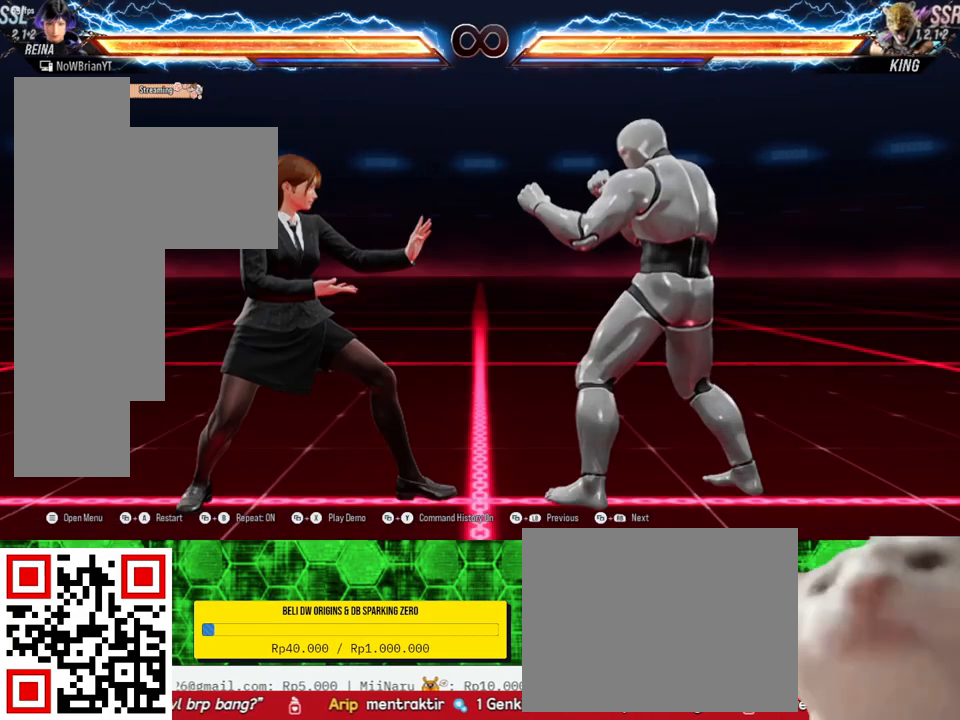
{"buttons": ["TRIANGLE", "DPAD_DOWN", "DPAD_RIGHT"], "right_stick": "center", "events": [[300, "DPAD_RIGHT", "down"], [367, "DPAD_RIGHT", "up"], [500, "DPAD_DOWN", "down"], [500, "DPAD_RIGHT", "down"], [500, "TRIANGLE", "down"]]}
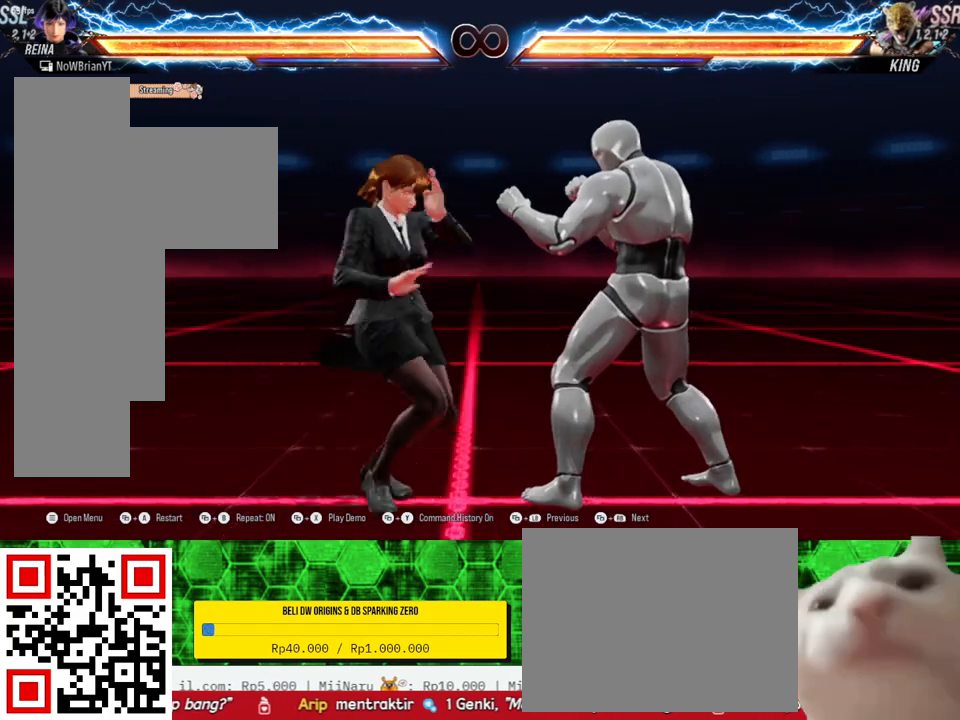
{"buttons": [], "right_stick": "center", "events": [[133, "DPAD_DOWN", "up"], [133, "TRIANGLE", "up"], [167, "DPAD_RIGHT", "up"]]}
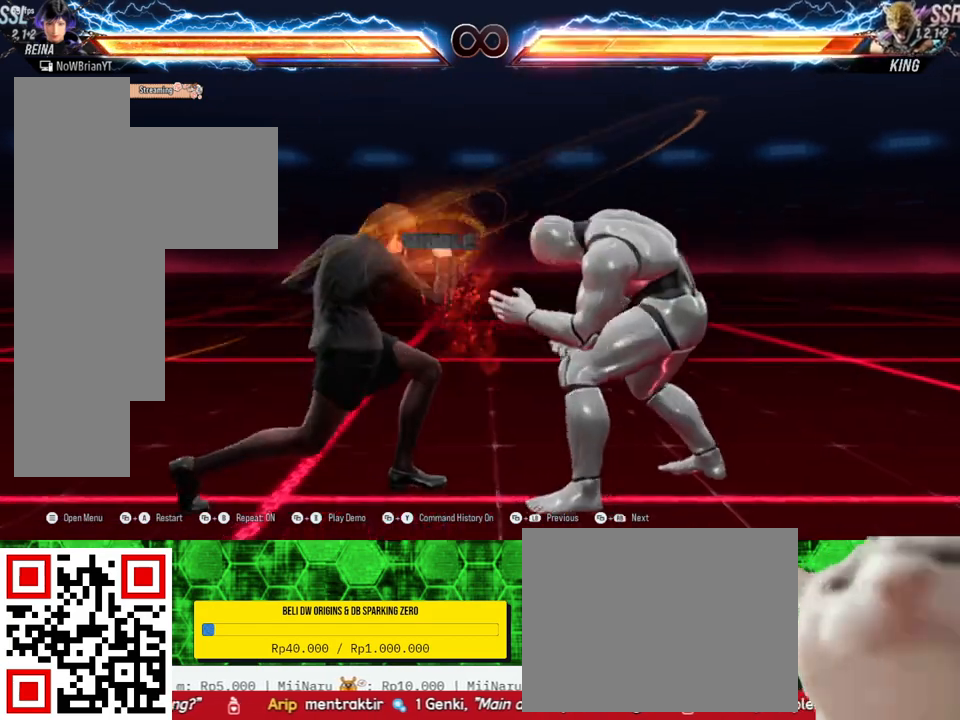
{"buttons": ["CROSS"], "right_stick": "center", "events": [[500, "CROSS", "down"]]}
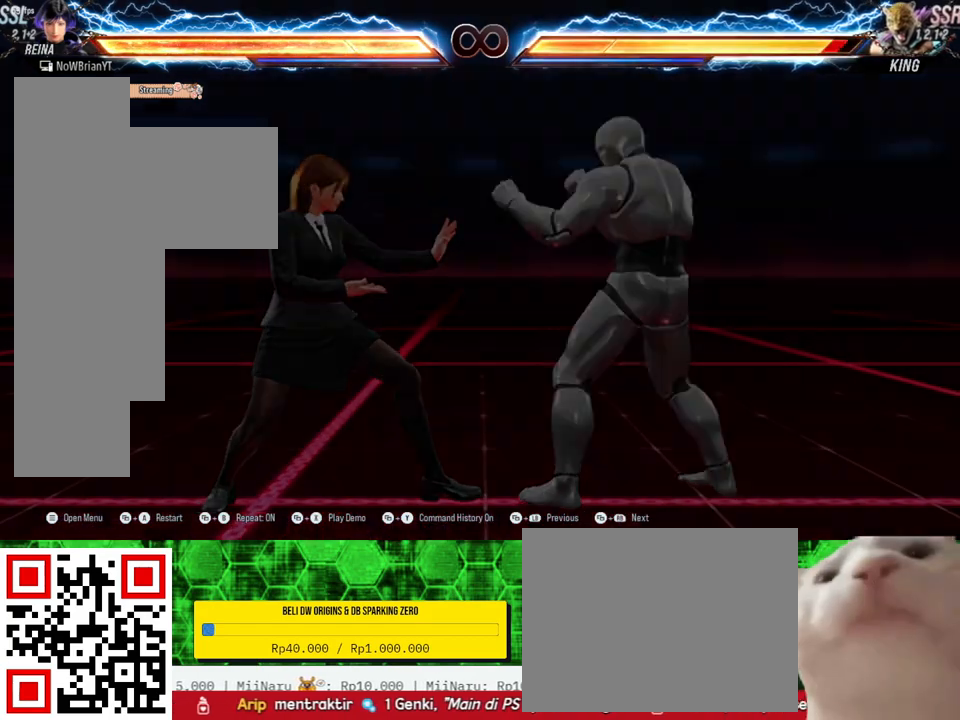
{"buttons": ["DPAD_RIGHT"], "right_stick": "center", "events": [[100, "CROSS", "up"], [500, "DPAD_RIGHT", "down"]]}
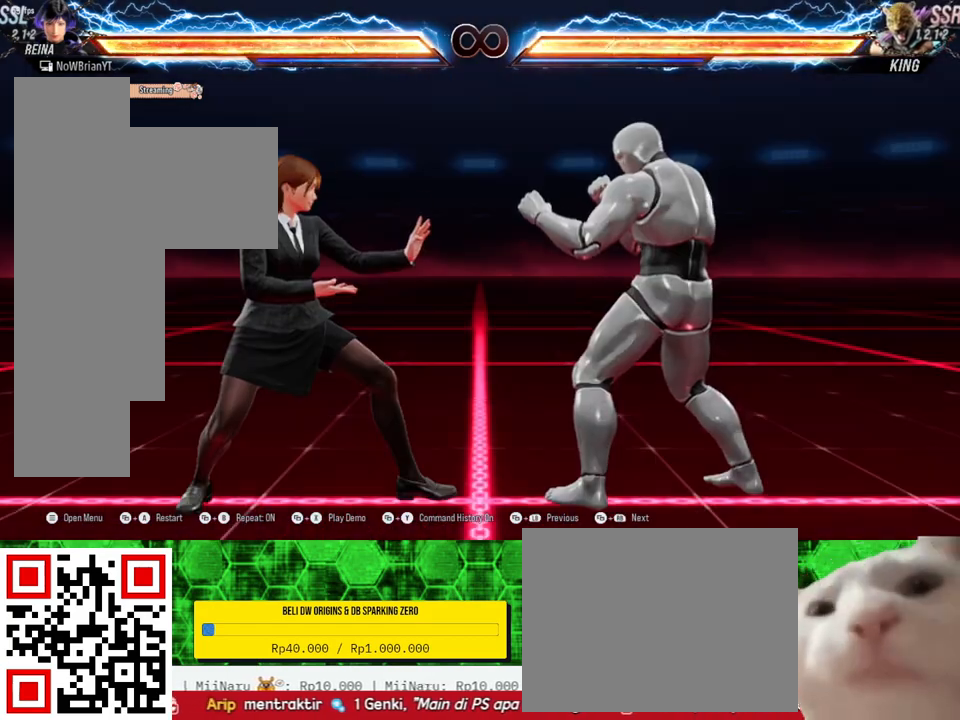
{"buttons": [], "right_stick": "center", "events": [[33, "DPAD_RIGHT", "up"], [167, "DPAD_DOWN", "down"], [200, "DPAD_RIGHT", "down"], [200, "TRIANGLE", "down"], [300, "TRIANGLE", "up"], [333, "DPAD_DOWN", "up"], [333, "DPAD_RIGHT", "up"]]}
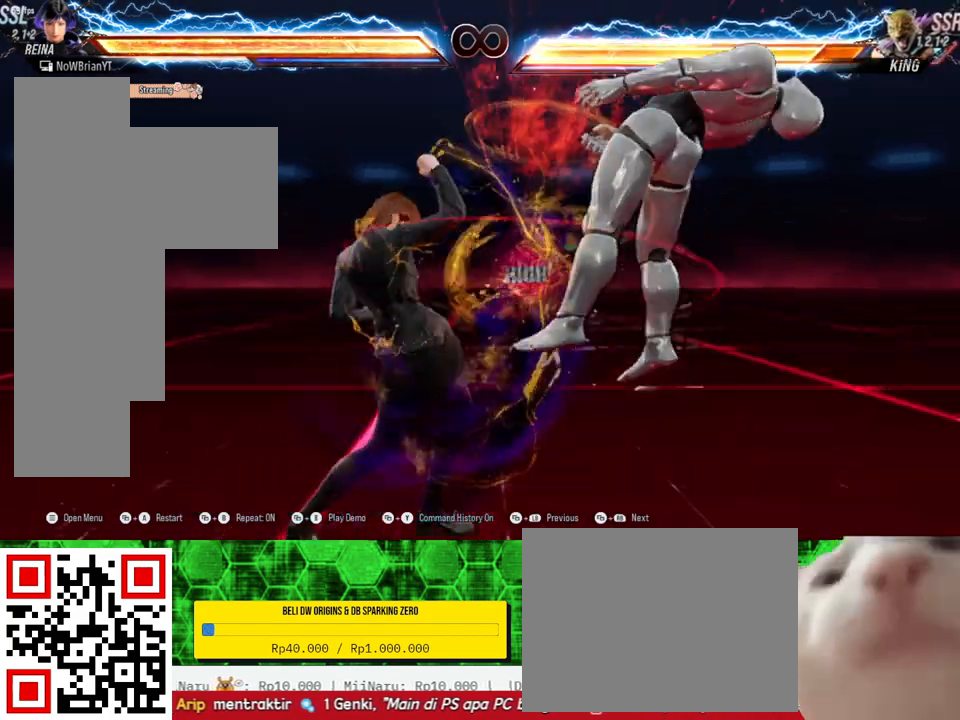
{"buttons": ["SQUARE", "DPAD_DOWN", "DPAD_RIGHT"], "right_stick": "center", "events": [[433, "DPAD_DOWN", "down"], [433, "DPAD_RIGHT", "down"], [433, "SQUARE", "down"]]}
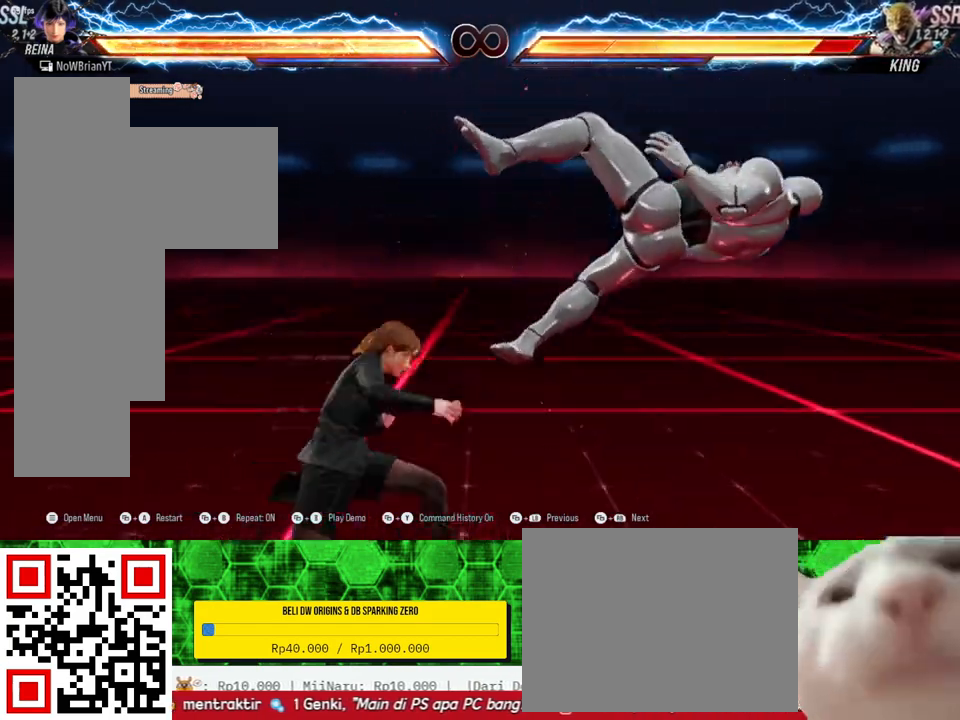
{"buttons": [], "right_stick": "center", "events": [[33, "SQUARE", "up"], [133, "DPAD_DOWN", "up"], [167, "DPAD_RIGHT", "up"]]}
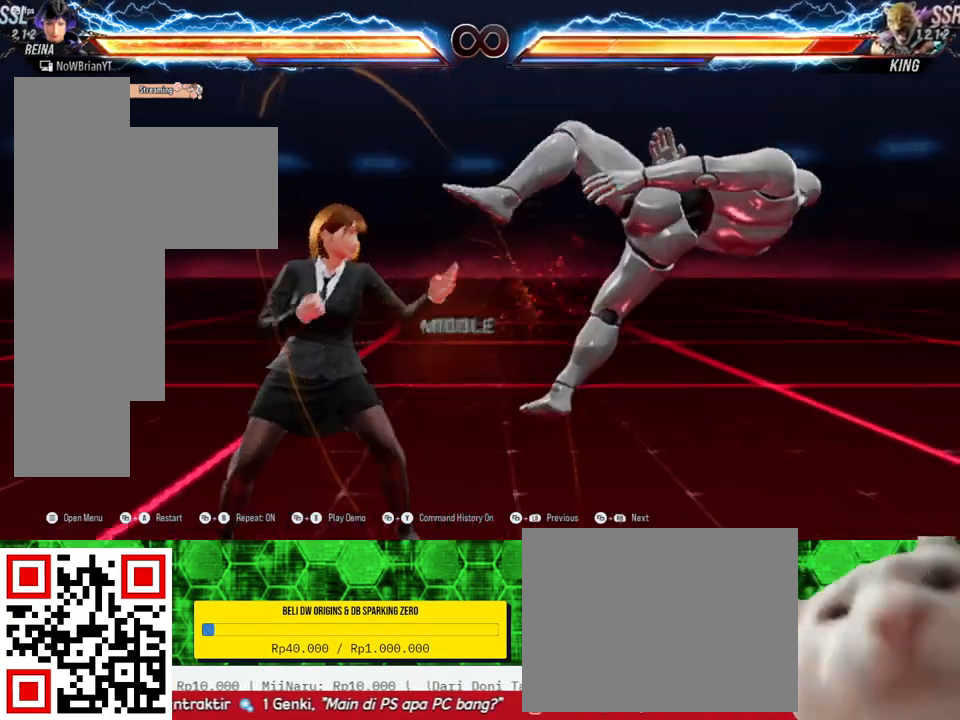
{"buttons": [], "right_stick": "center", "events": [[133, "CROSS", "down"], [133, "DPAD_DOWN", "down"], [133, "DPAD_RIGHT", "down"], [233, "CROSS", "up"], [267, "DPAD_DOWN", "up"], [300, "DPAD_RIGHT", "up"]]}
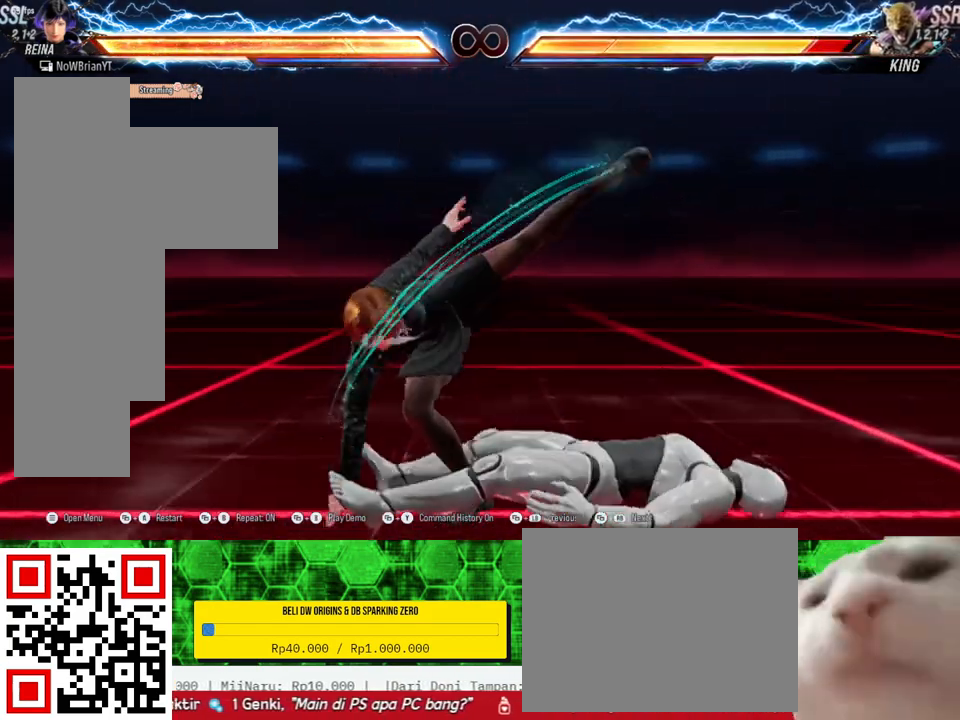
{"buttons": [], "right_stick": "center", "events": [[233, "CROSS", "down"], [333, "CROSS", "up"]]}
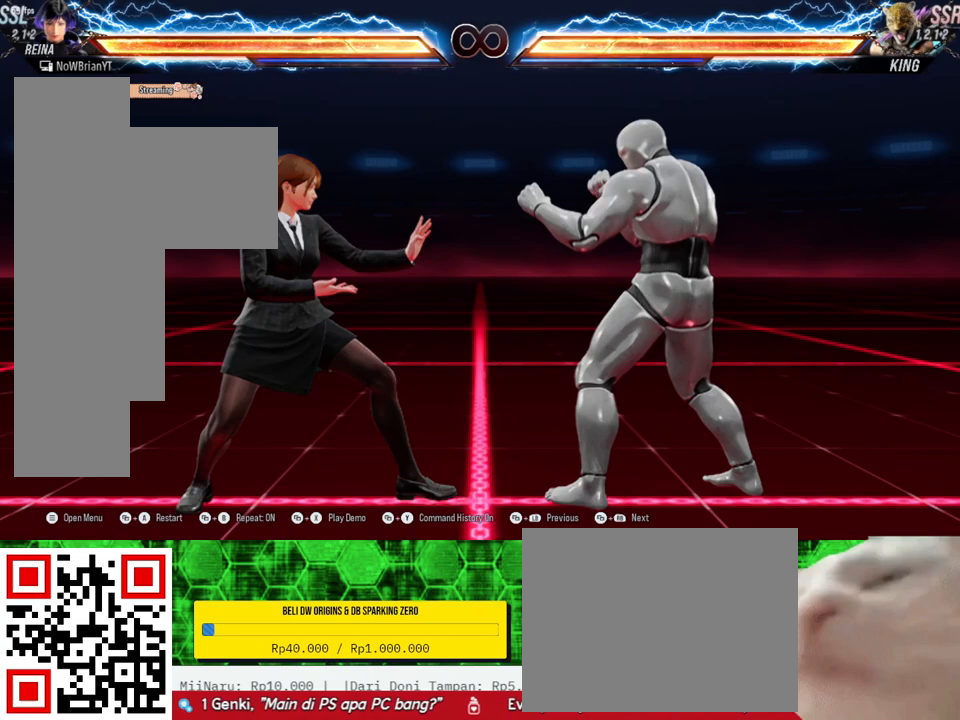
{"buttons": [], "right_stick": "center", "events": []}
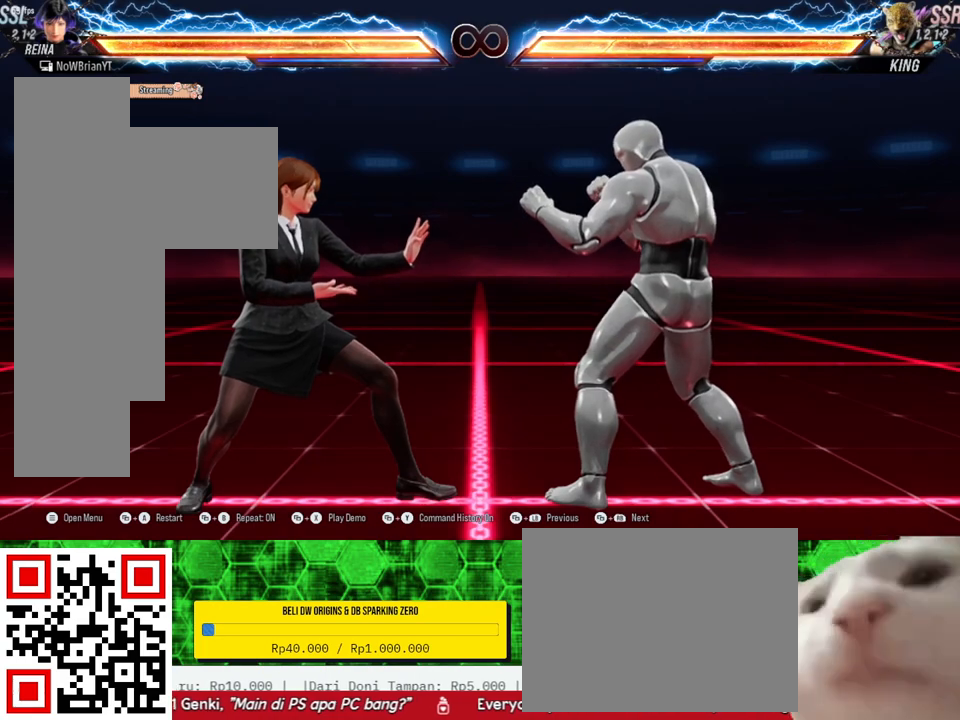
{"buttons": [], "right_stick": "center", "events": []}
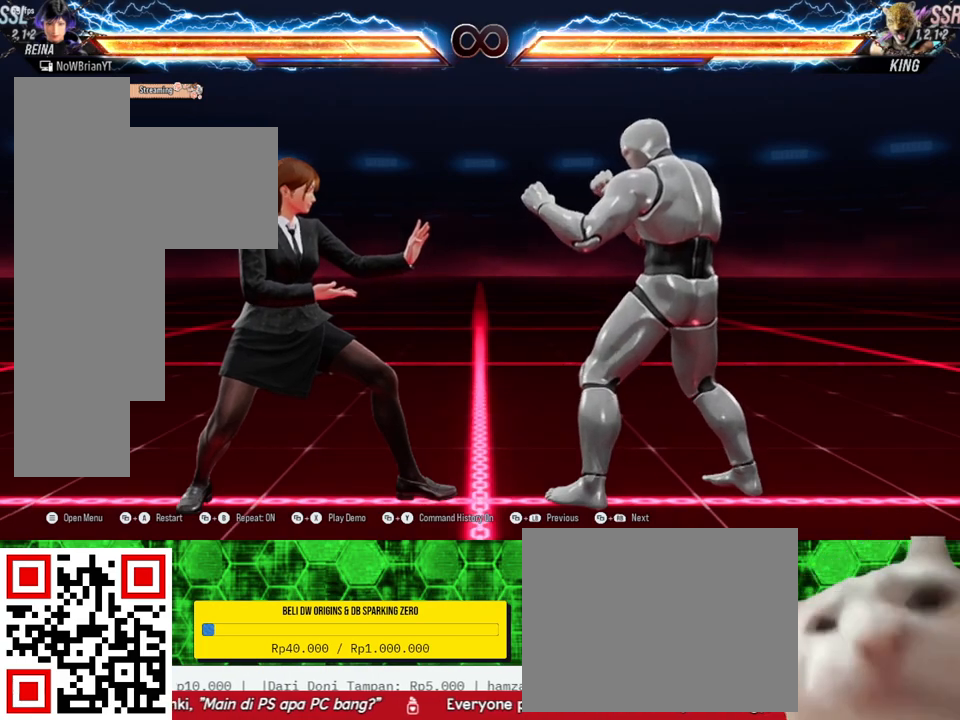
{"buttons": [], "right_stick": "center", "events": []}
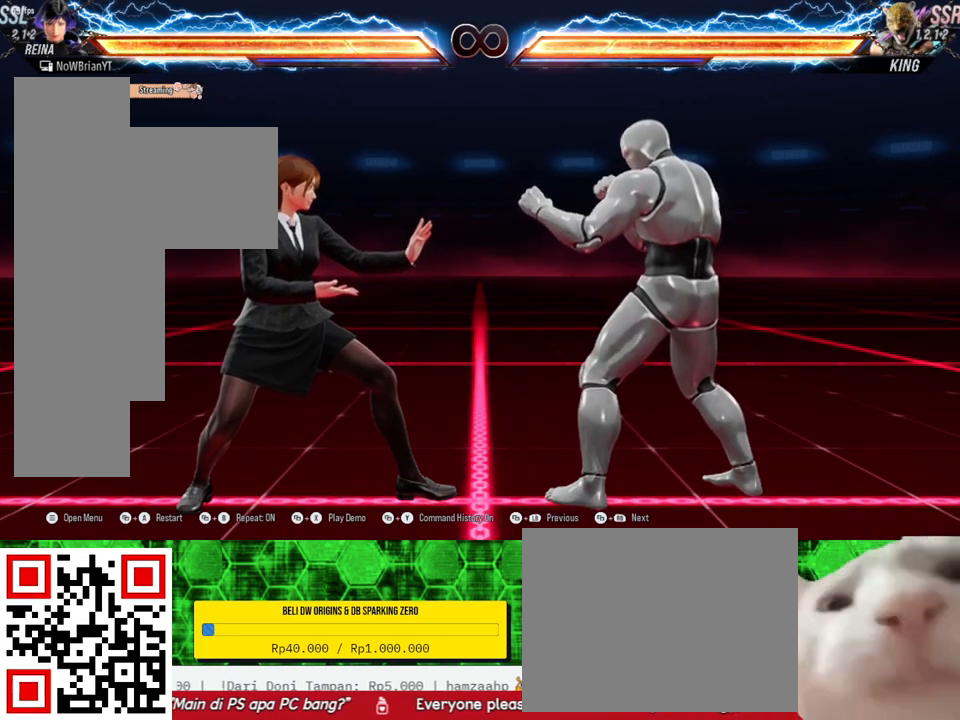
{"buttons": [], "right_stick": "center", "events": []}
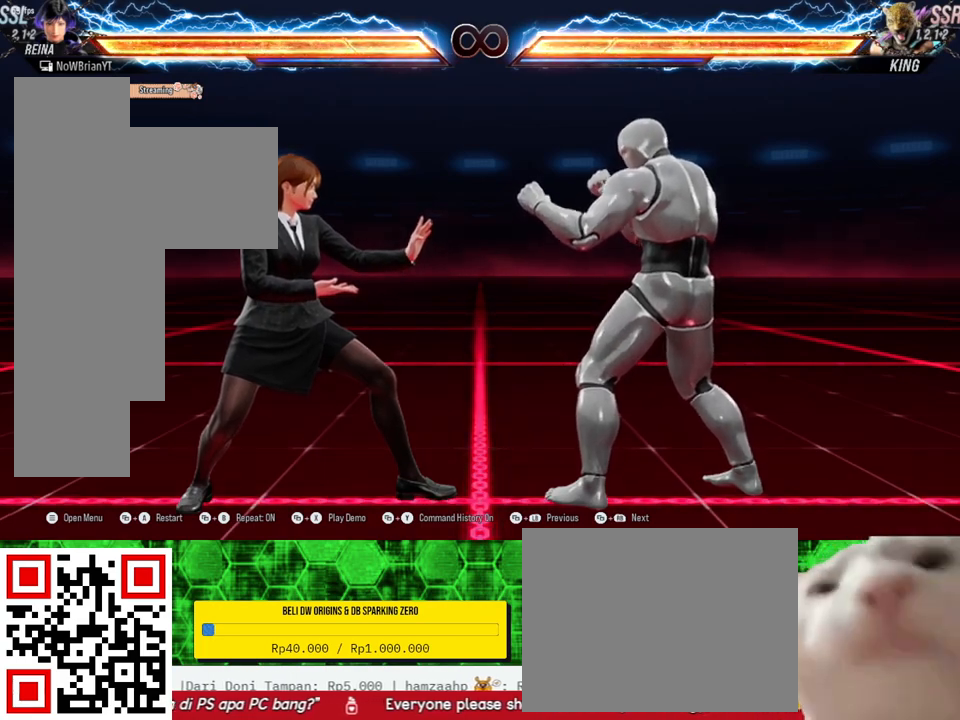
{"buttons": ["TRIANGLE", "DPAD_DOWN", "DPAD_RIGHT"], "right_stick": "center", "events": [[433, "DPAD_DOWN", "down"], [500, "DPAD_RIGHT", "down"], [500, "TRIANGLE", "down"]]}
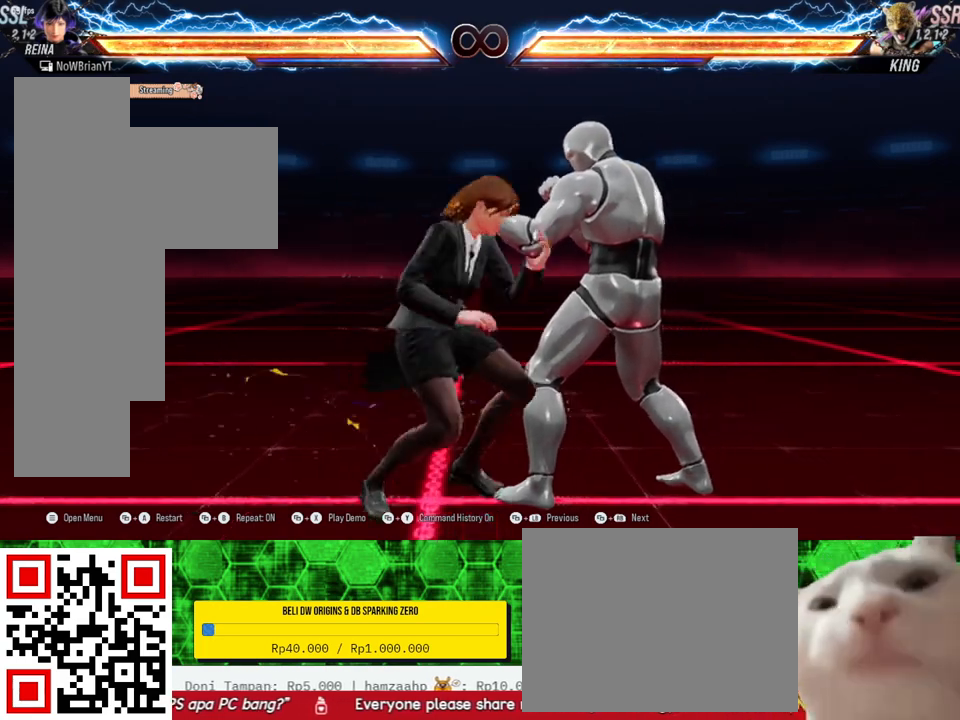
{"buttons": [], "right_stick": "center", "events": [[100, "DPAD_DOWN", "up"], [100, "DPAD_RIGHT", "up"], [100, "TRIANGLE", "up"]]}
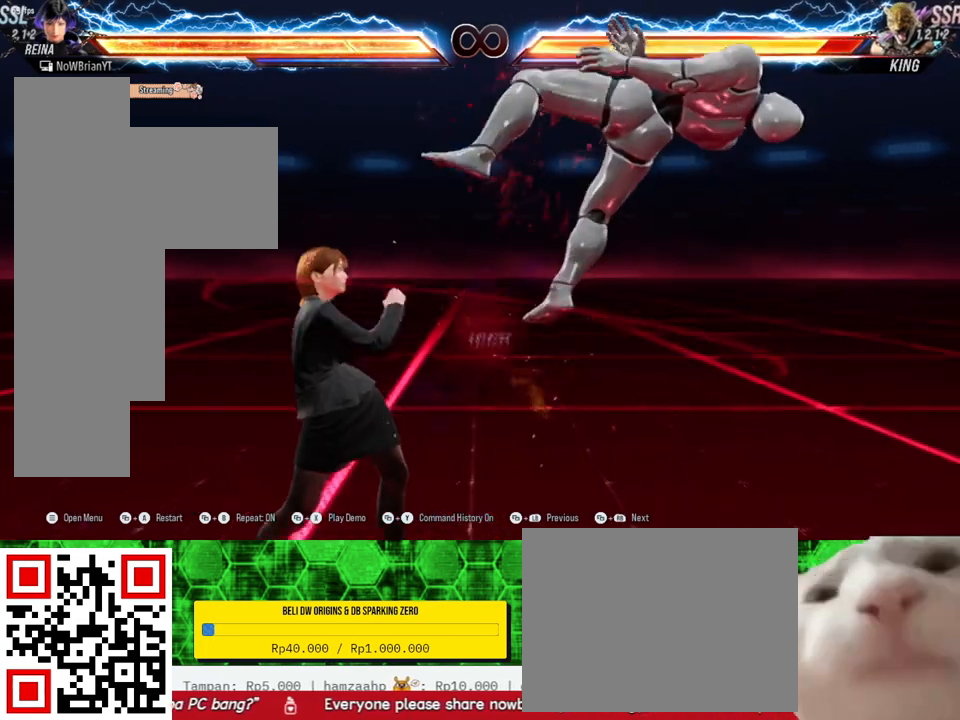
{"buttons": [], "right_stick": "center", "events": [[200, "DPAD_DOWN", "down"], [200, "DPAD_RIGHT", "down"], [200, "SQUARE", "down"], [300, "SQUARE", "up"], [333, "DPAD_DOWN", "up"], [333, "DPAD_RIGHT", "up"]]}
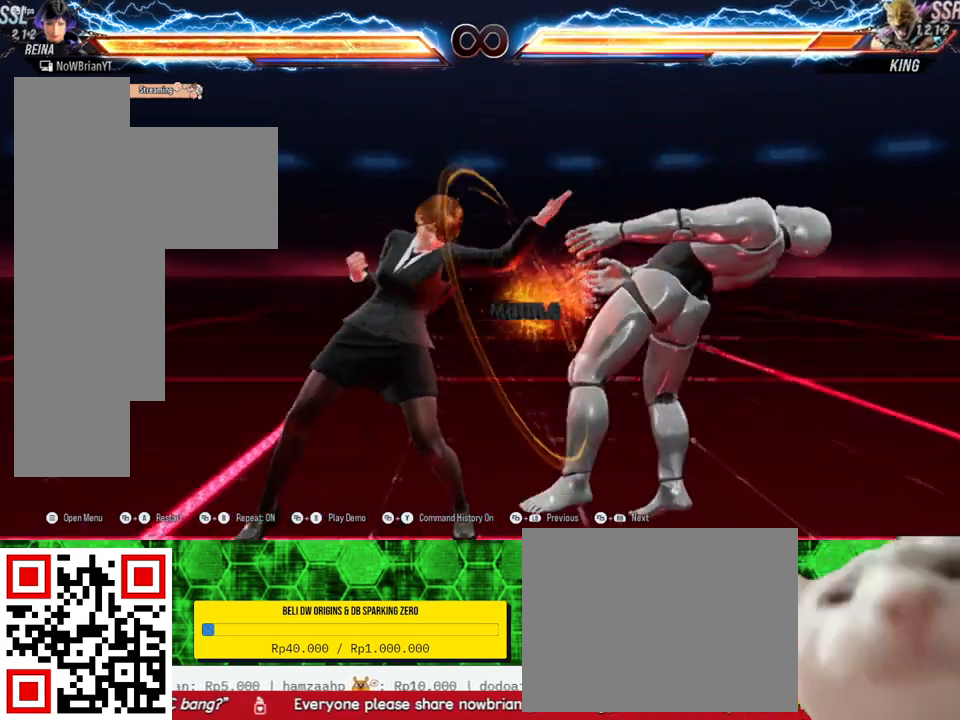
{"buttons": ["CROSS", "DPAD_RIGHT"], "right_stick": "center", "events": [[333, "DPAD_RIGHT", "down"], [333, "TRIANGLE", "down"], [367, "DPAD_DOWN", "down"], [433, "TRIANGLE", "up"], [467, "DPAD_DOWN", "up"], [500, "CROSS", "down"]]}
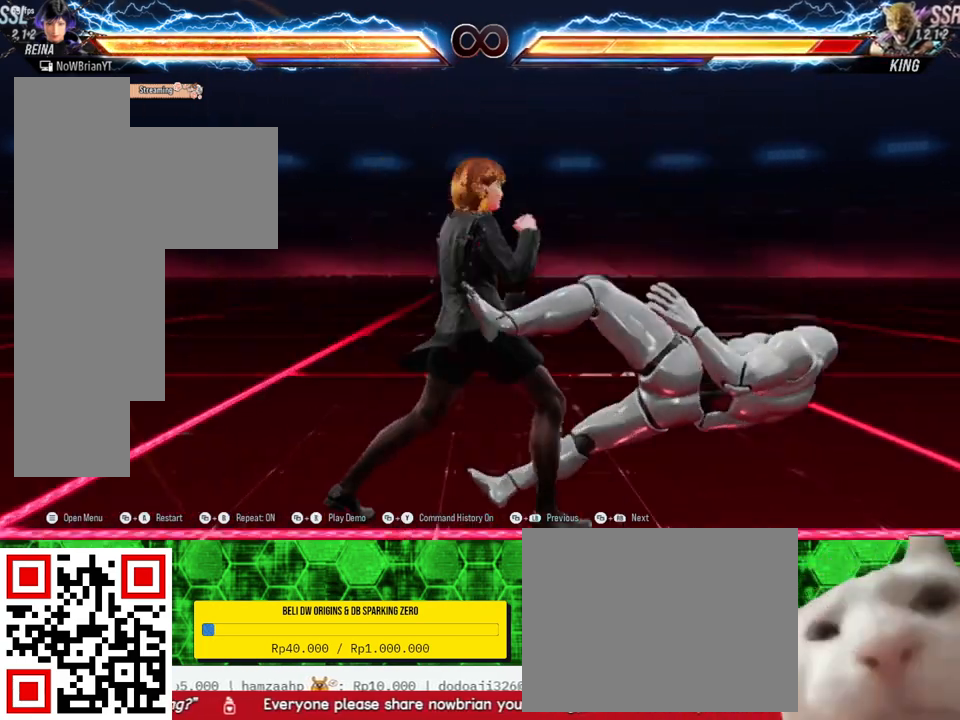
{"buttons": ["DPAD_RIGHT"], "right_stick": "center", "events": [[100, "CROSS", "up"]]}
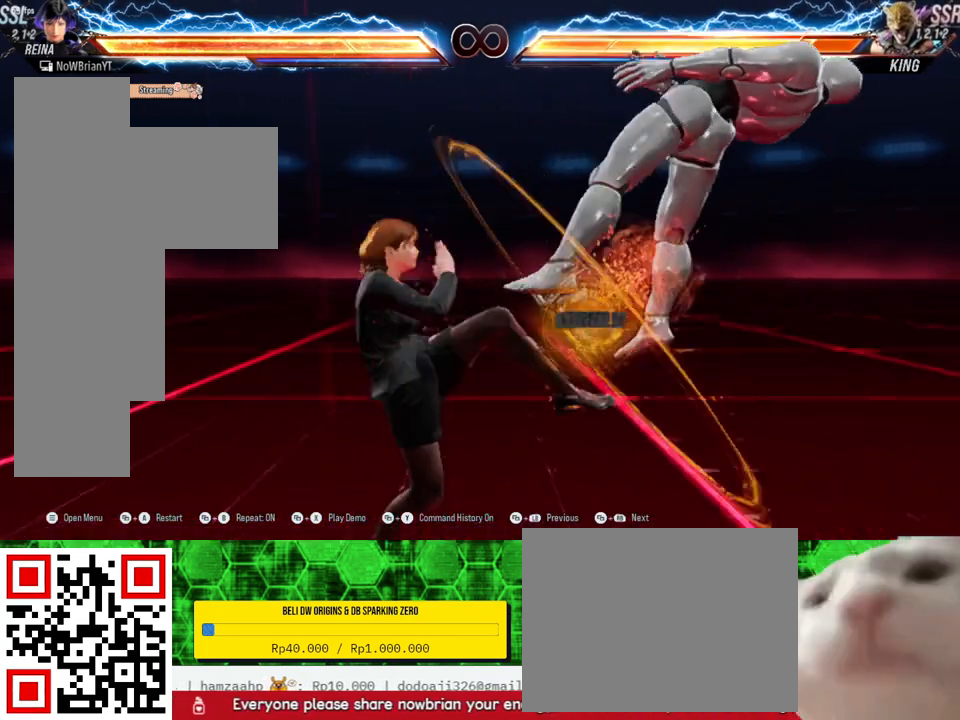
{"buttons": [], "right_stick": "center", "events": [[100, "DPAD_RIGHT", "up"], [233, "R1", "down"], [367, "R1", "up"]]}
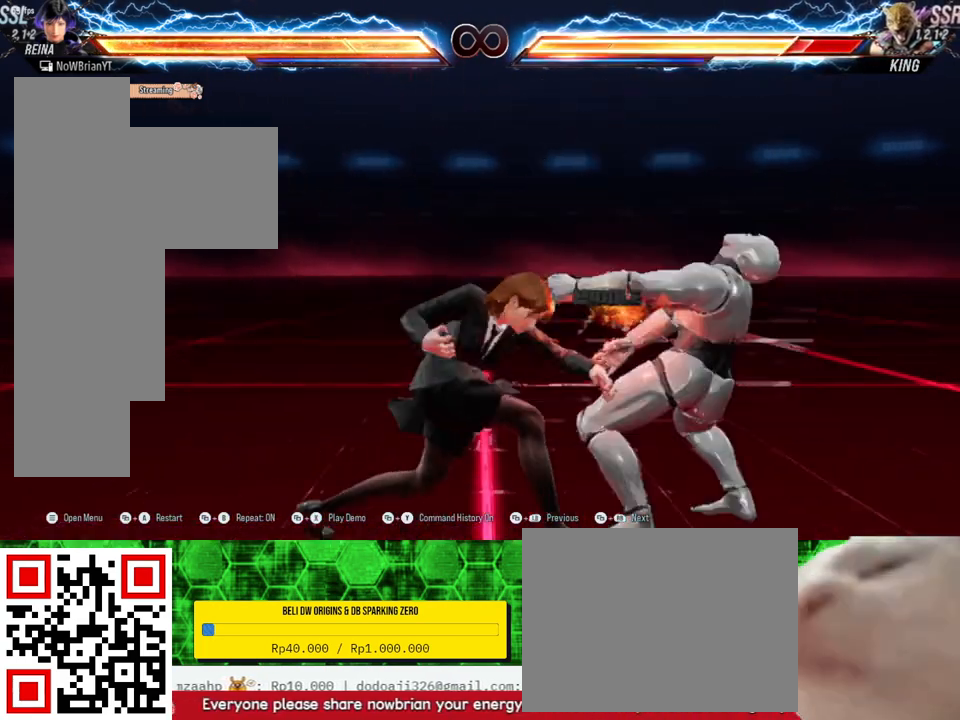
{"buttons": [], "right_stick": "center", "events": []}
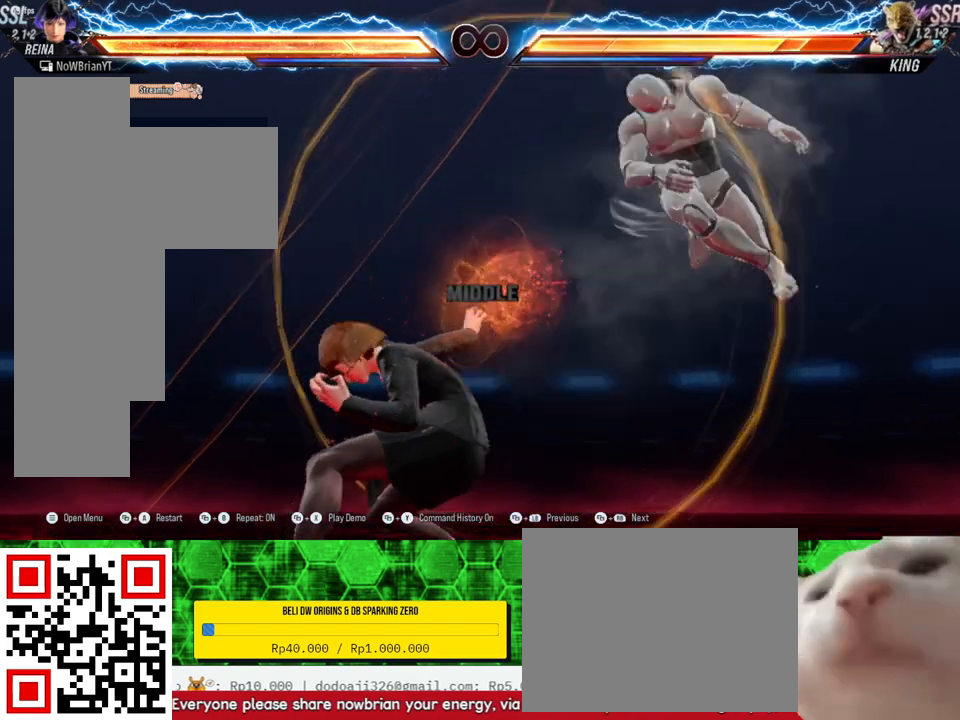
{"buttons": ["CROSS"], "right_stick": "center", "events": [[467, "CROSS", "down"]]}
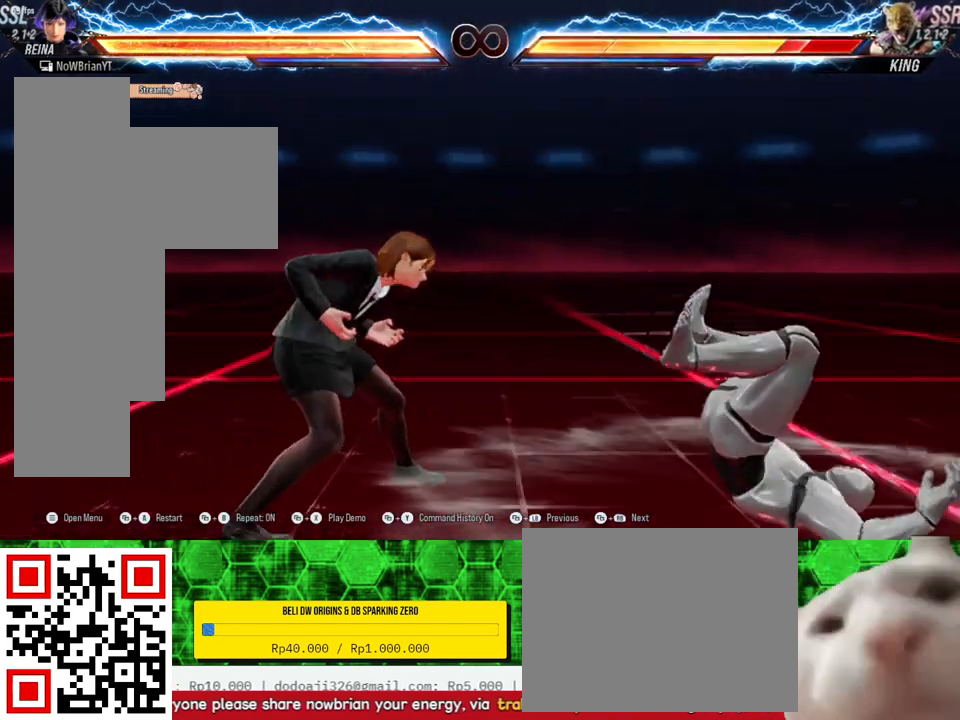
{"buttons": [], "right_stick": "center", "events": [[67, "CROSS", "up"], [167, "CIRCLE", "down"], [267, "CIRCLE", "up"]]}
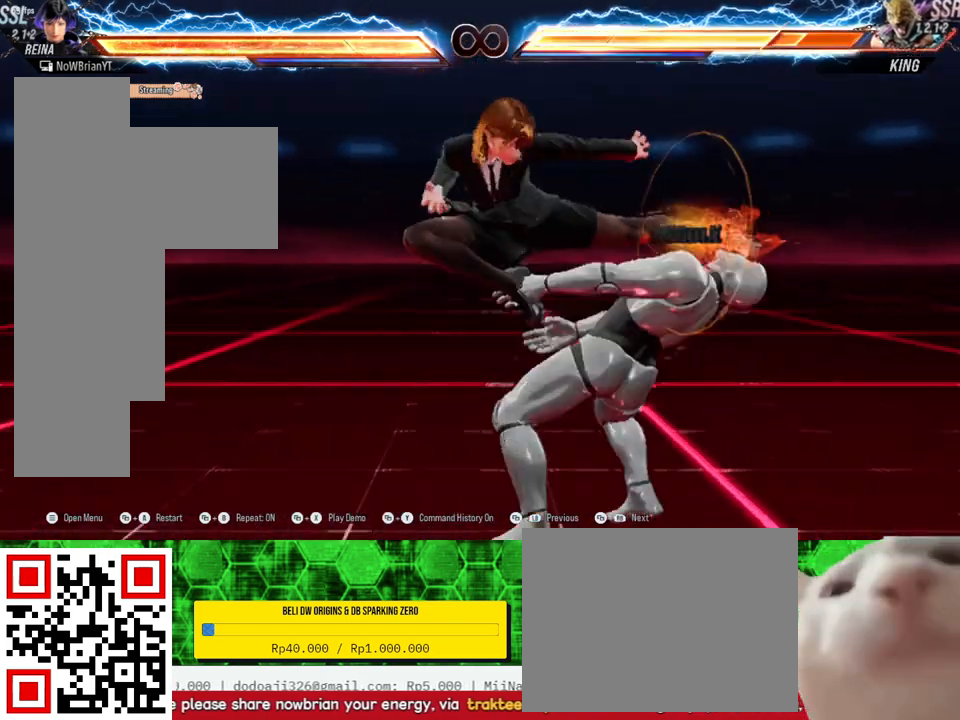
{"buttons": [], "right_stick": "center", "events": []}
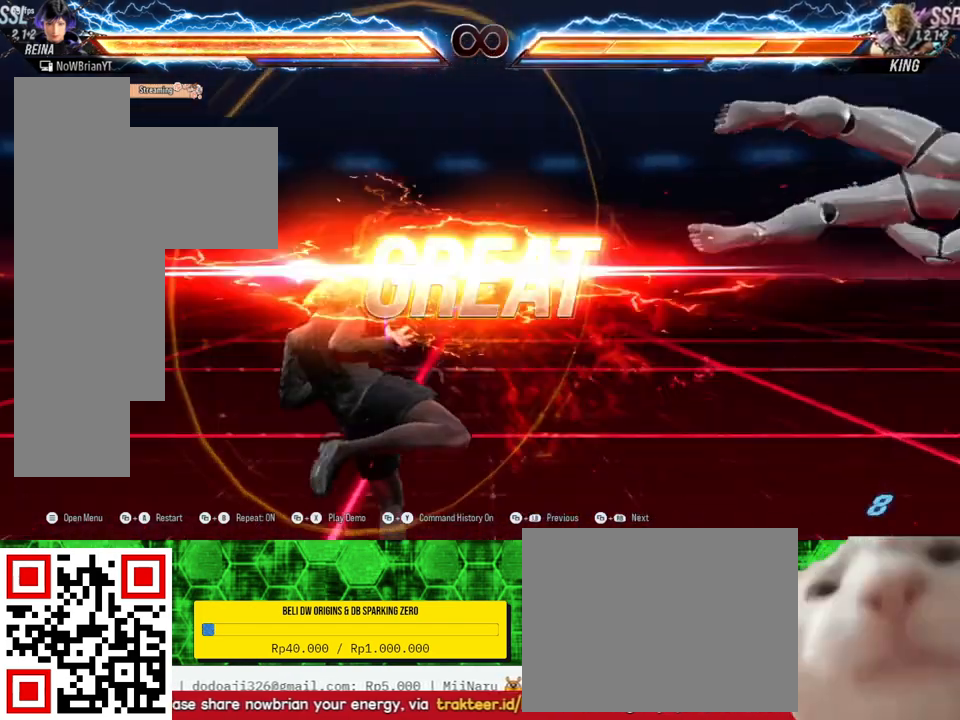
{"buttons": [], "right_stick": "center", "events": []}